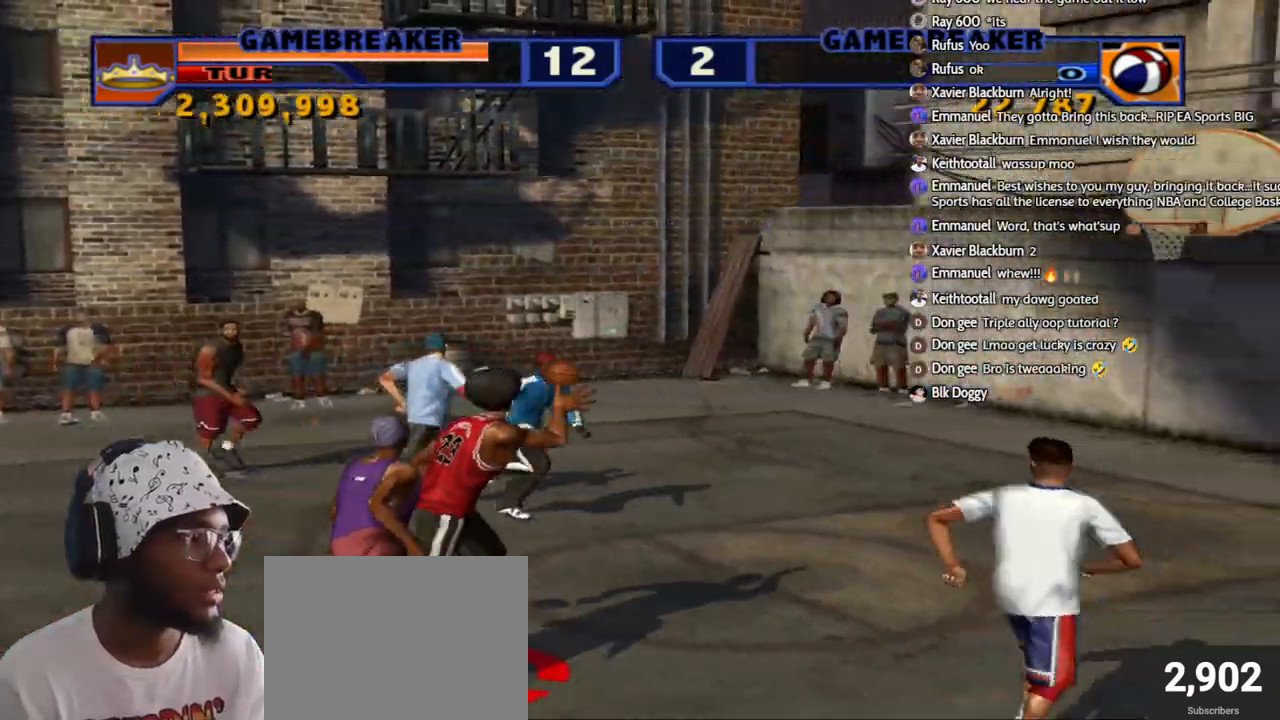
Gameplay with a controller (PlayStation layout); each line is a JSON object with the inputs held at the frame after it. "events" lists button and stick changes between this image and that frame as [ms after this image, input, new state], when the widget could be followed in between.
{"buttons": [], "left_stick": "left", "right_stick": "center", "events": []}
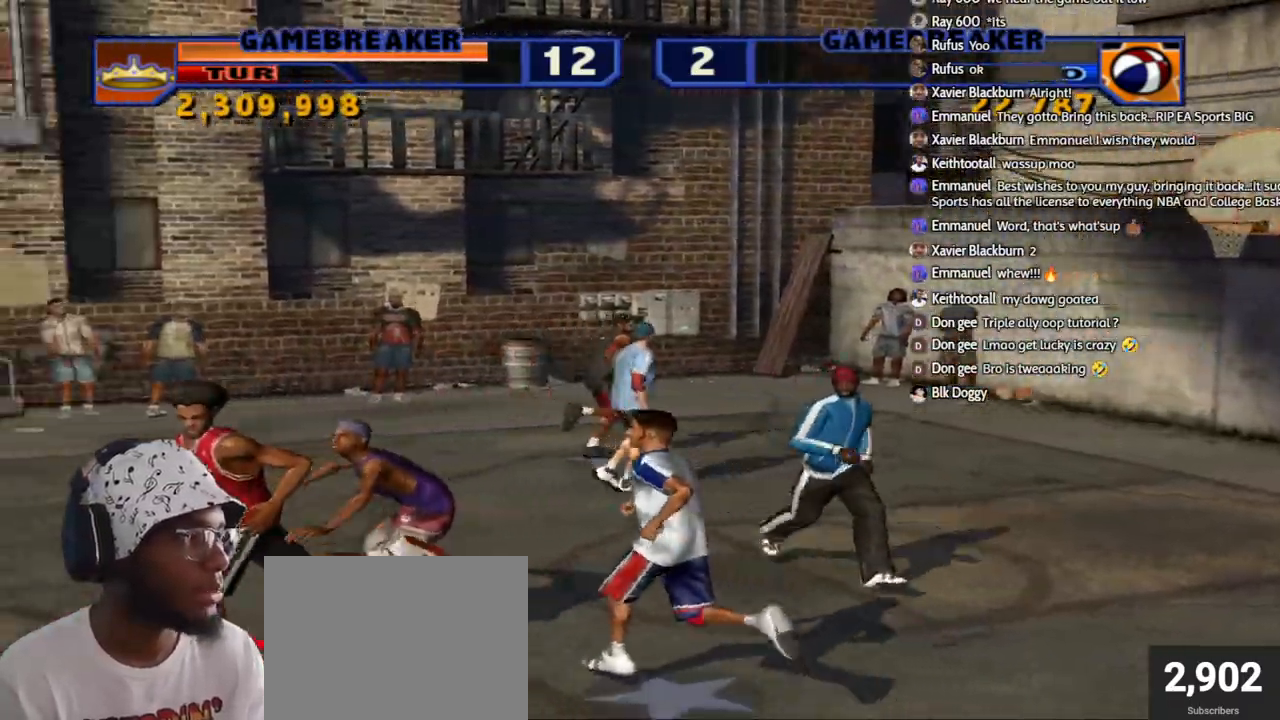
{"buttons": [], "left_stick": "left", "right_stick": "center", "events": []}
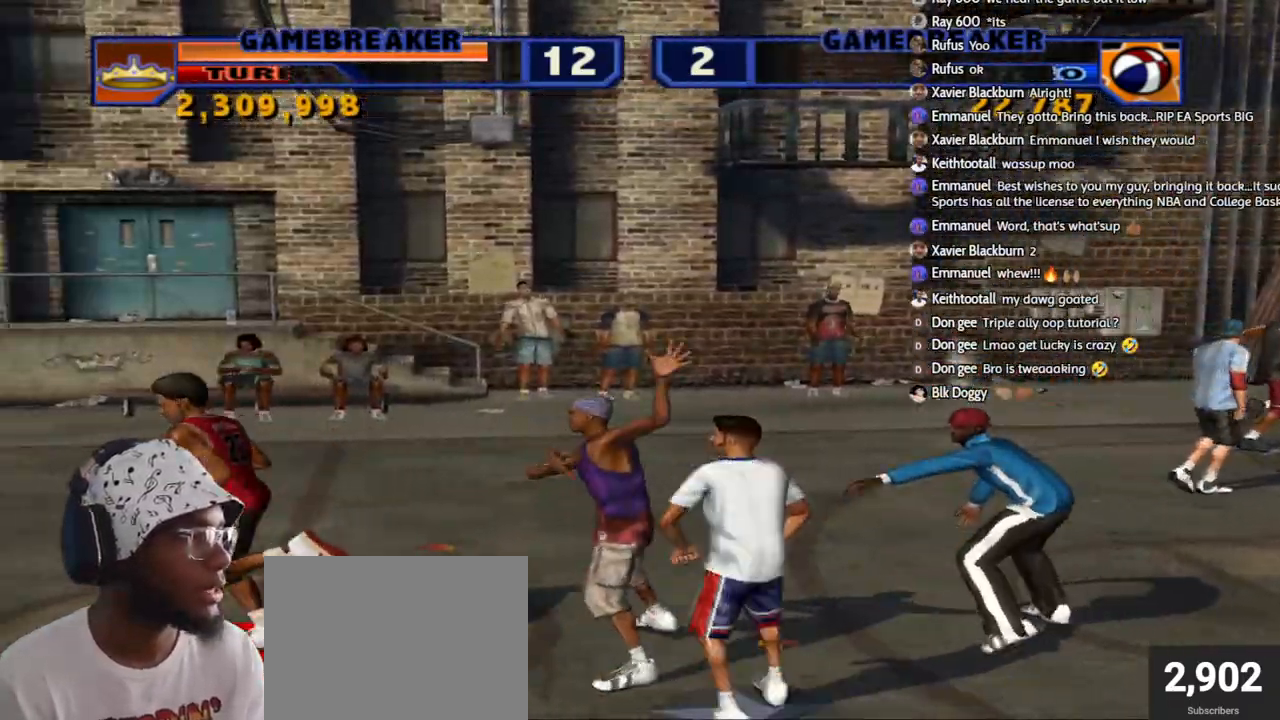
{"buttons": [], "left_stick": "center", "right_stick": "center", "events": [[267, "left_stick", "center"]]}
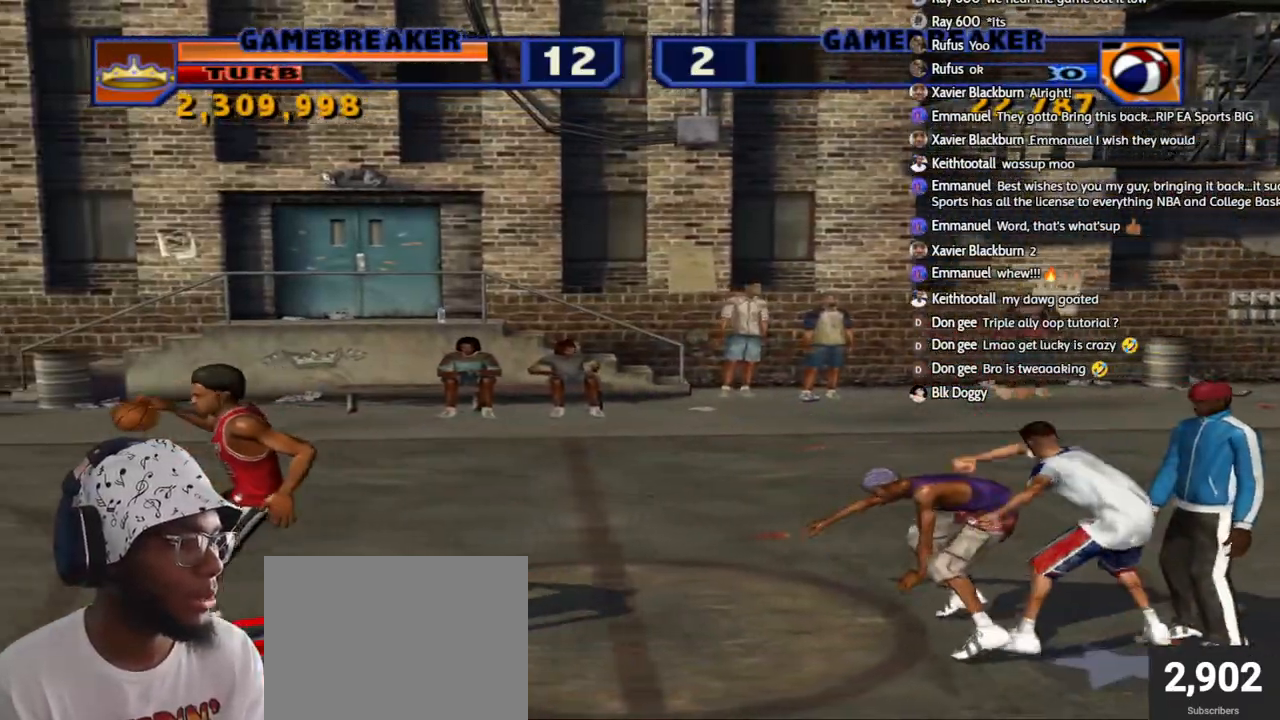
{"buttons": [], "left_stick": "center", "right_stick": "center", "events": [[33, "left_stick", "right"], [150, "left_stick", "center"]]}
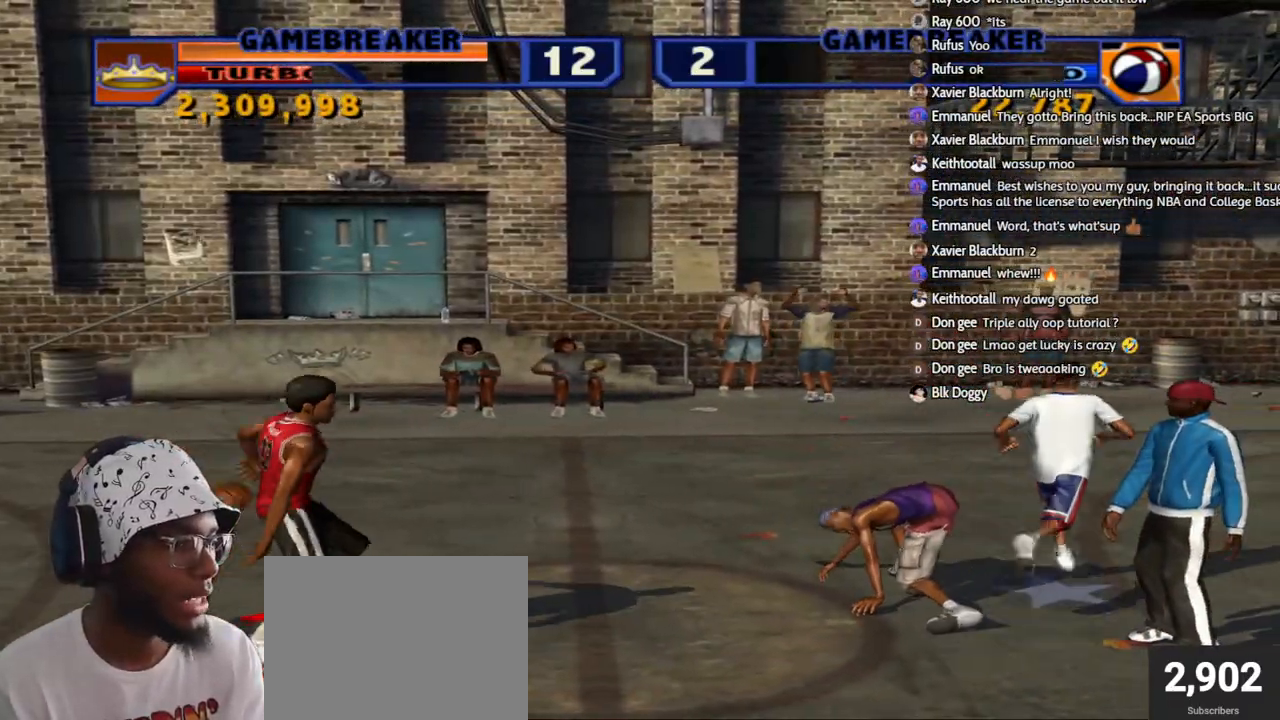
{"buttons": [], "left_stick": "center", "right_stick": "center", "events": []}
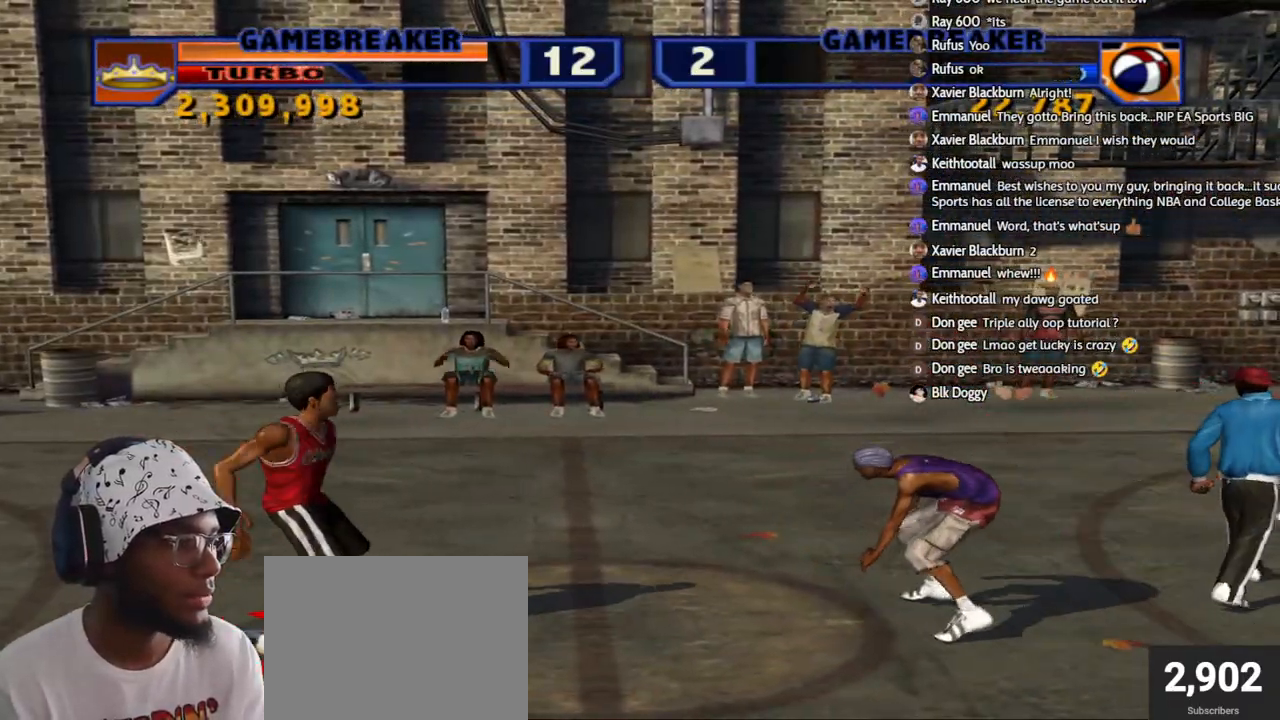
{"buttons": [], "left_stick": "center", "right_stick": "center", "events": []}
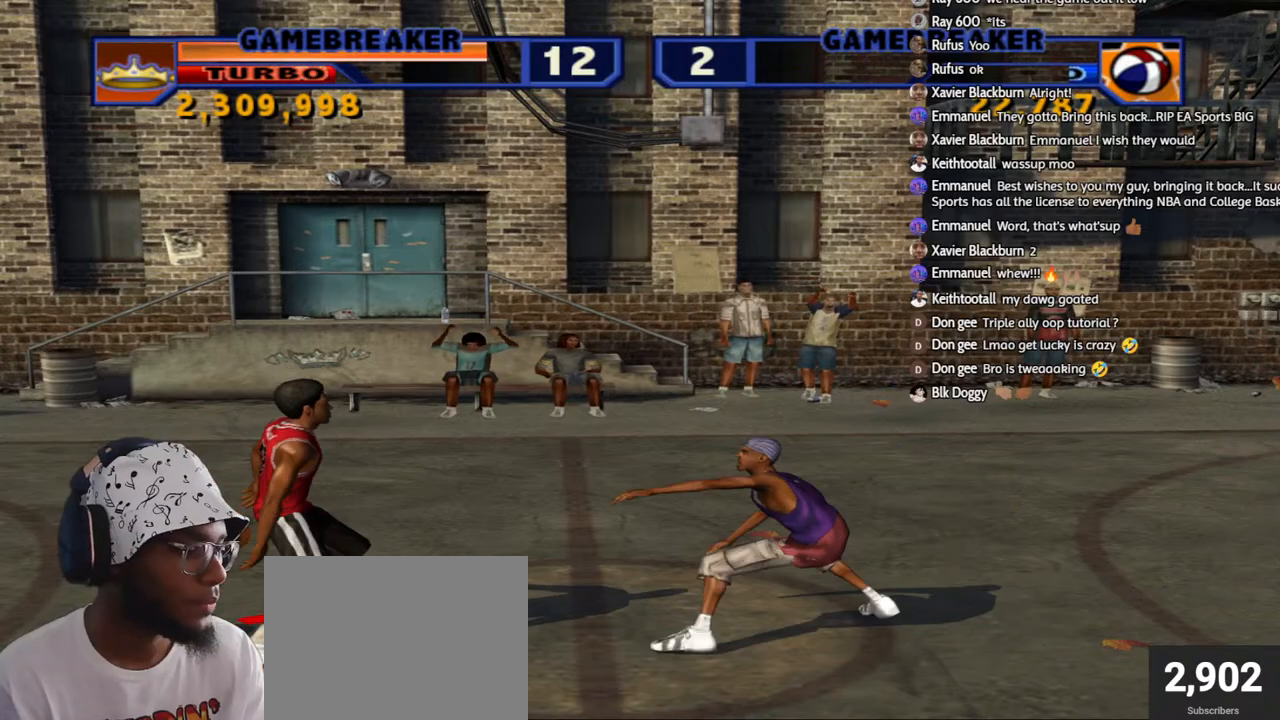
{"buttons": ["SQUARE"], "left_stick": "center", "right_stick": "center", "events": [[467, "SQUARE", "down"]]}
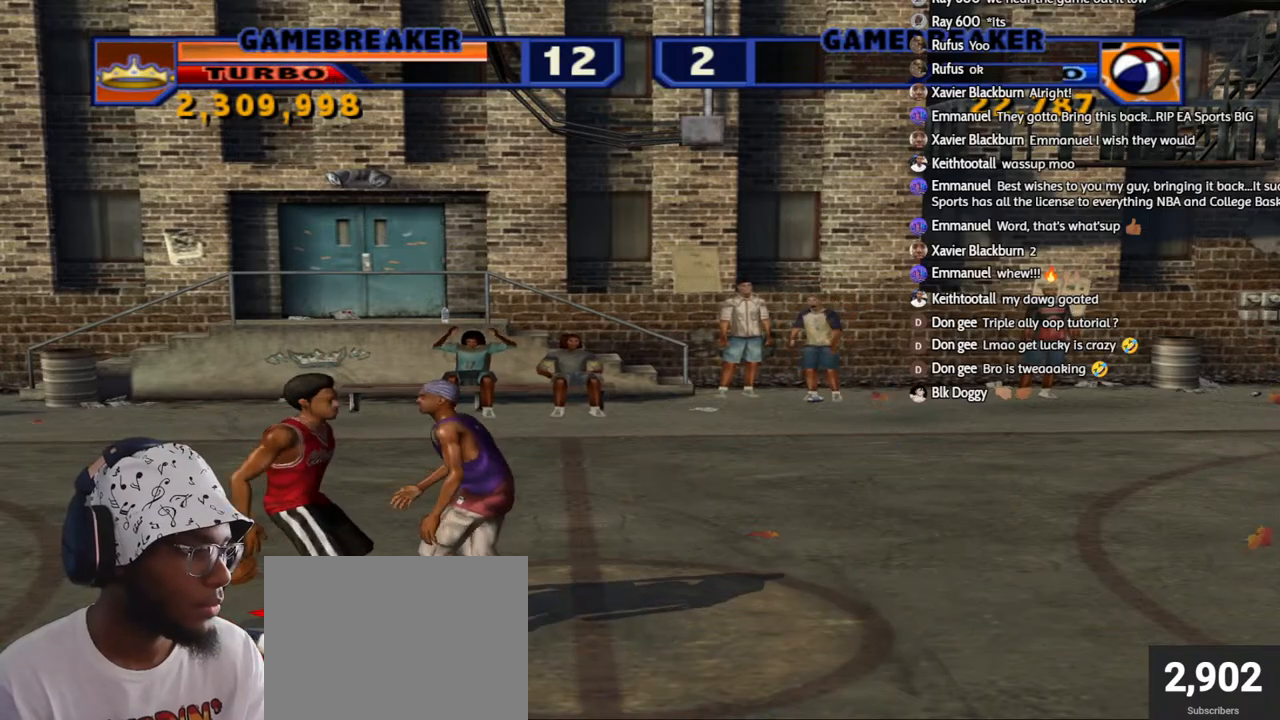
{"buttons": [], "left_stick": "center", "right_stick": "center", "events": [[117, "SQUARE", "up"]]}
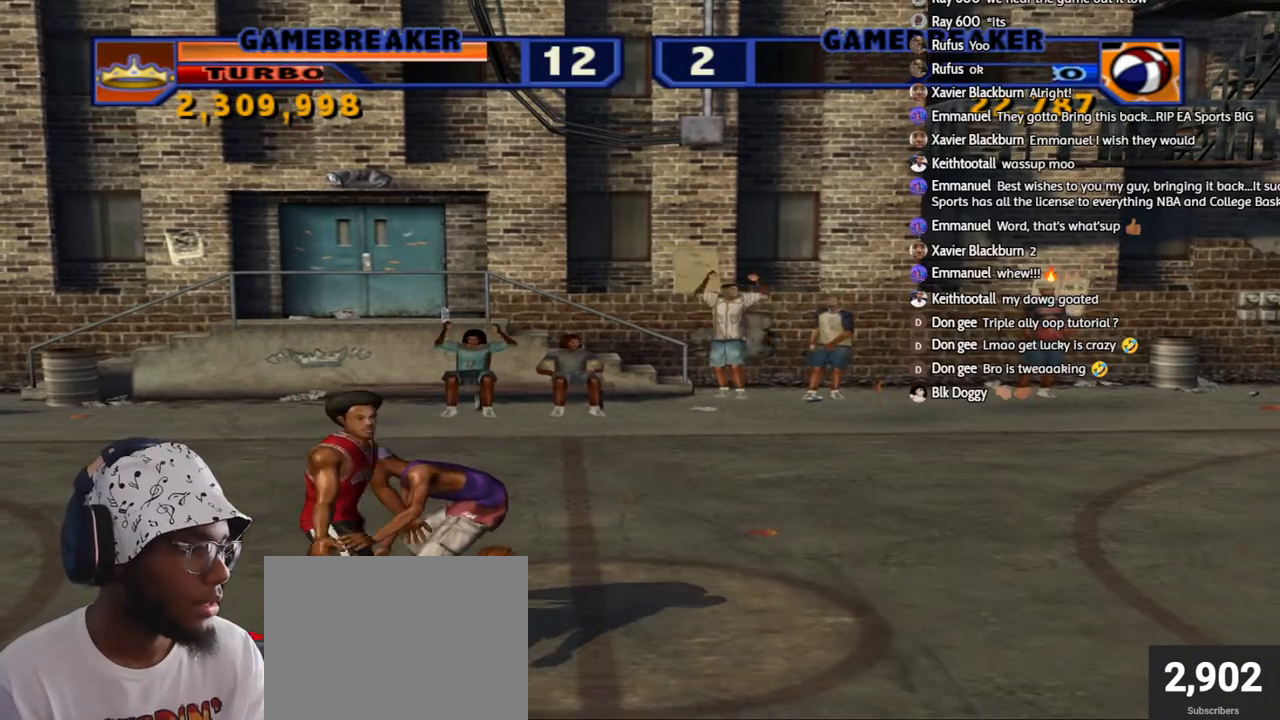
{"buttons": [], "left_stick": "center", "right_stick": "center", "events": [[250, "L2", "down"], [283, "R2", "down"], [300, "CROSS", "down"], [417, "CROSS", "up"], [450, "L2", "up"], [450, "R2", "up"]]}
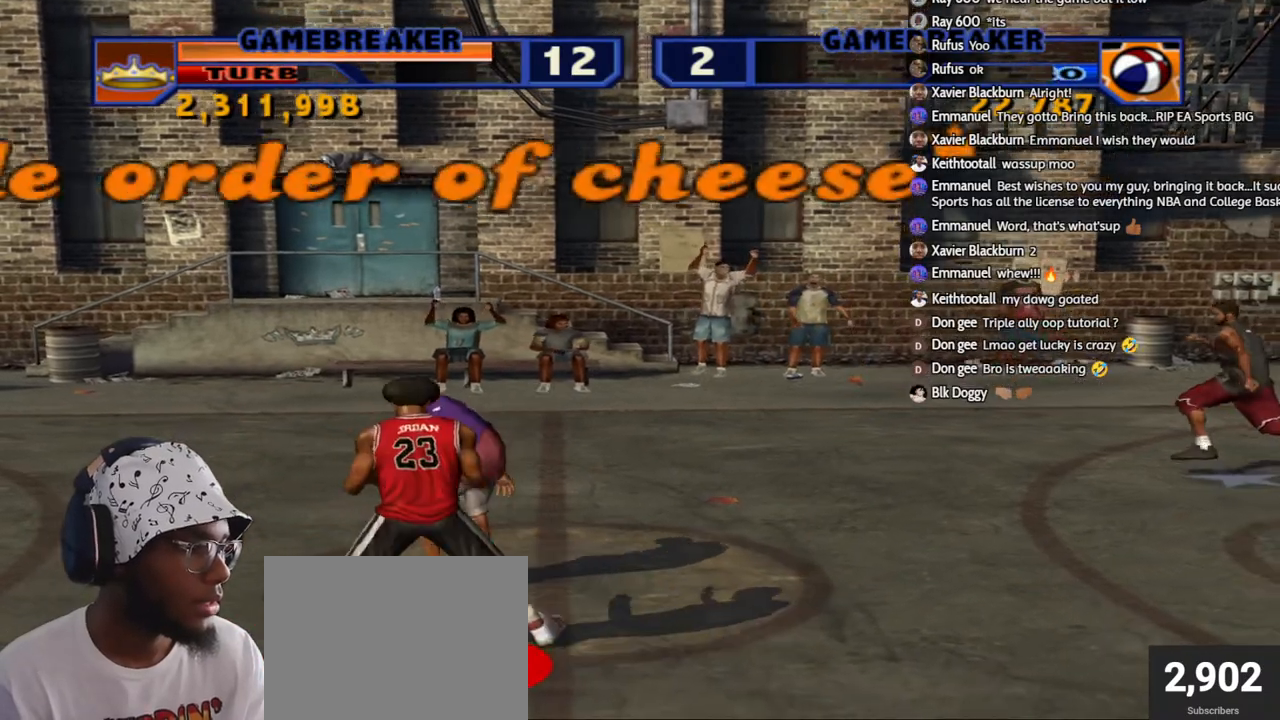
{"buttons": [], "left_stick": "down-right", "right_stick": "center", "events": [[333, "left_stick", "down"], [450, "left_stick", "down-right"]]}
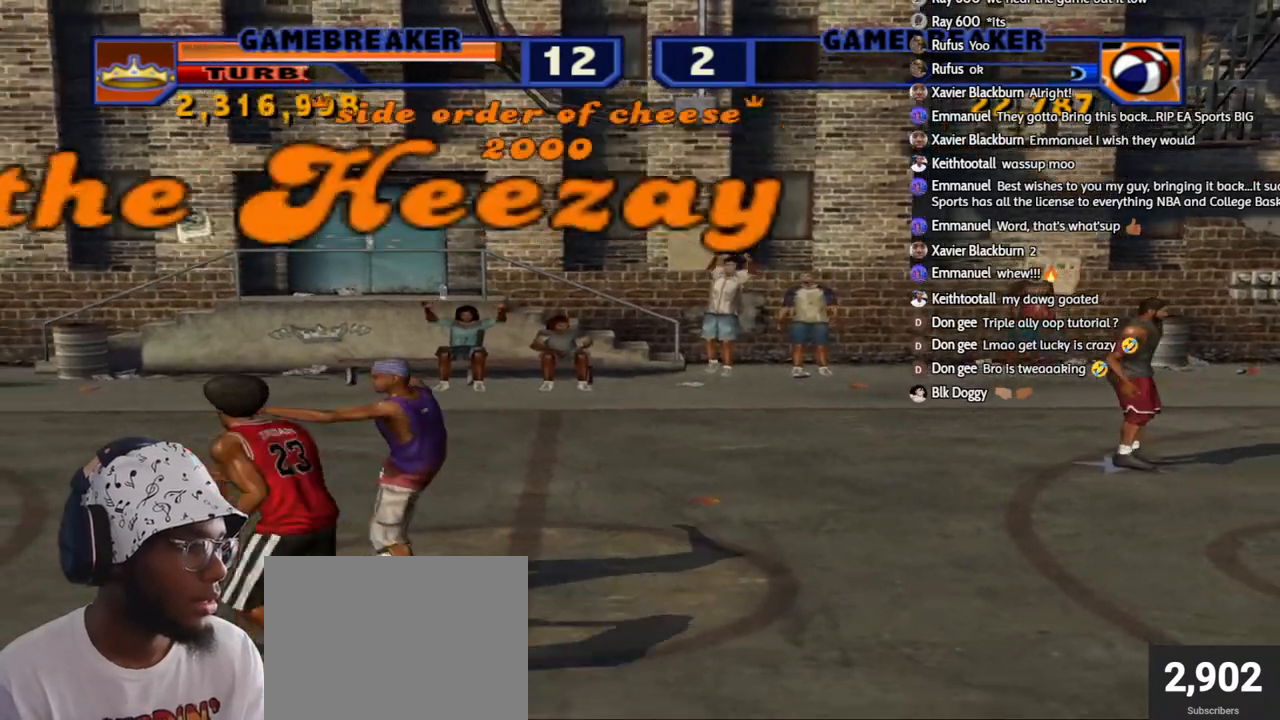
{"buttons": [], "left_stick": "center", "right_stick": "center", "events": [[83, "left_stick", "up-right"], [150, "L1", "down"], [150, "L2", "down"], [167, "R1", "down"], [167, "R2", "down"], [183, "SQUARE", "down"], [217, "left_stick", "up-left"], [217, "right_stick", "left"], [267, "right_stick", "center"], [300, "L1", "up"], [300, "SQUARE", "up"], [317, "R1", "up"], [317, "left_stick", "center"], [333, "L2", "up"], [350, "R2", "up"]]}
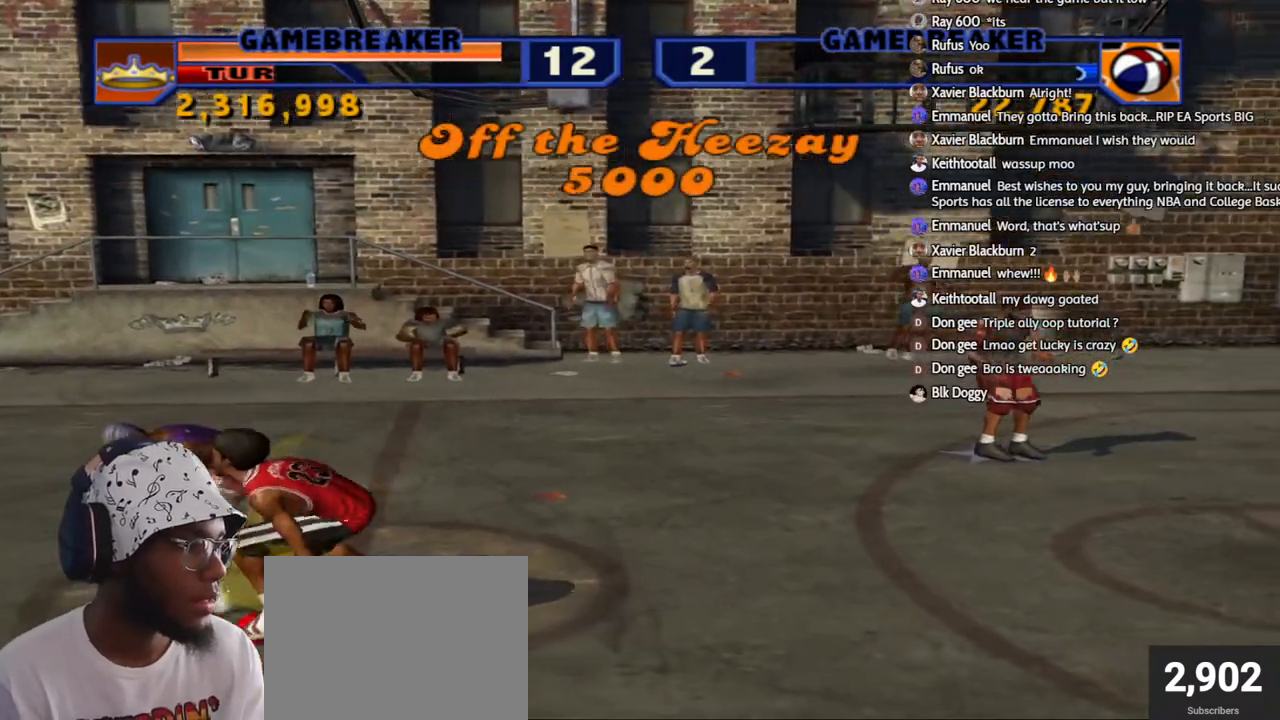
{"buttons": [], "left_stick": "center", "right_stick": "center", "events": []}
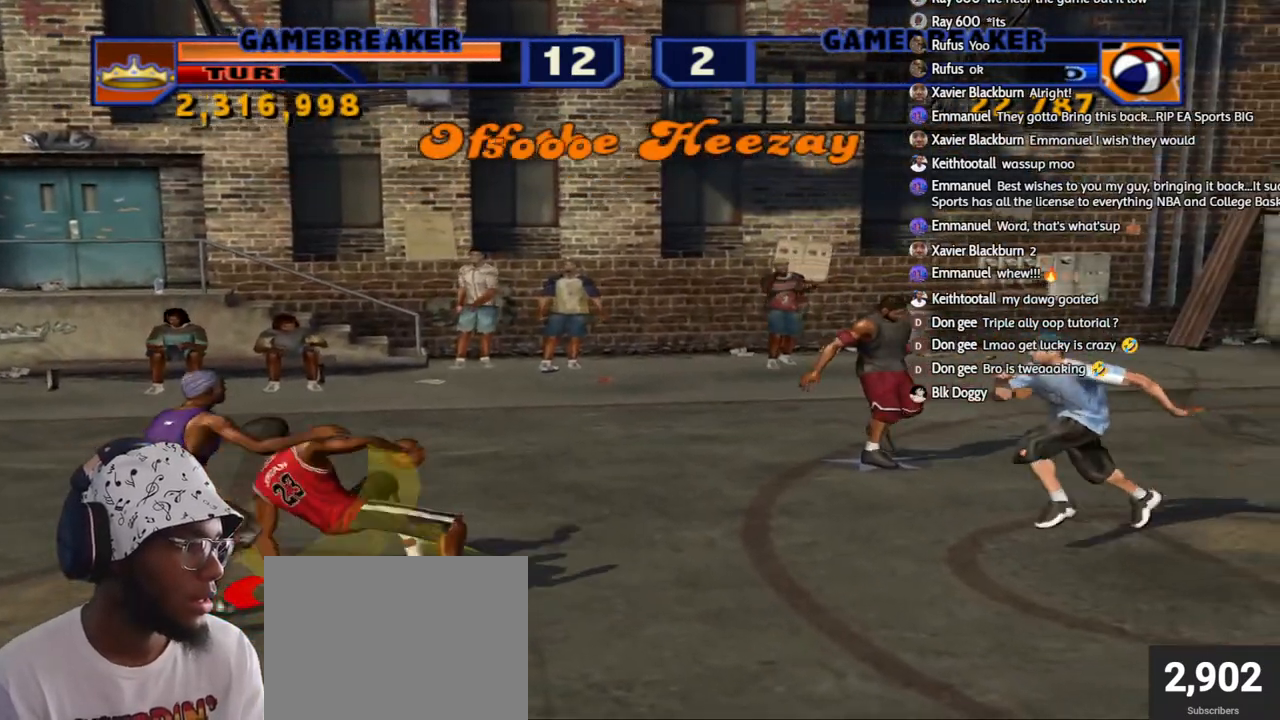
{"buttons": [], "left_stick": "center", "right_stick": "center", "events": [[33, "L2", "down"], [50, "R2", "down"], [67, "CROSS", "down"], [183, "CROSS", "up"], [217, "L2", "up"], [217, "R2", "up"]]}
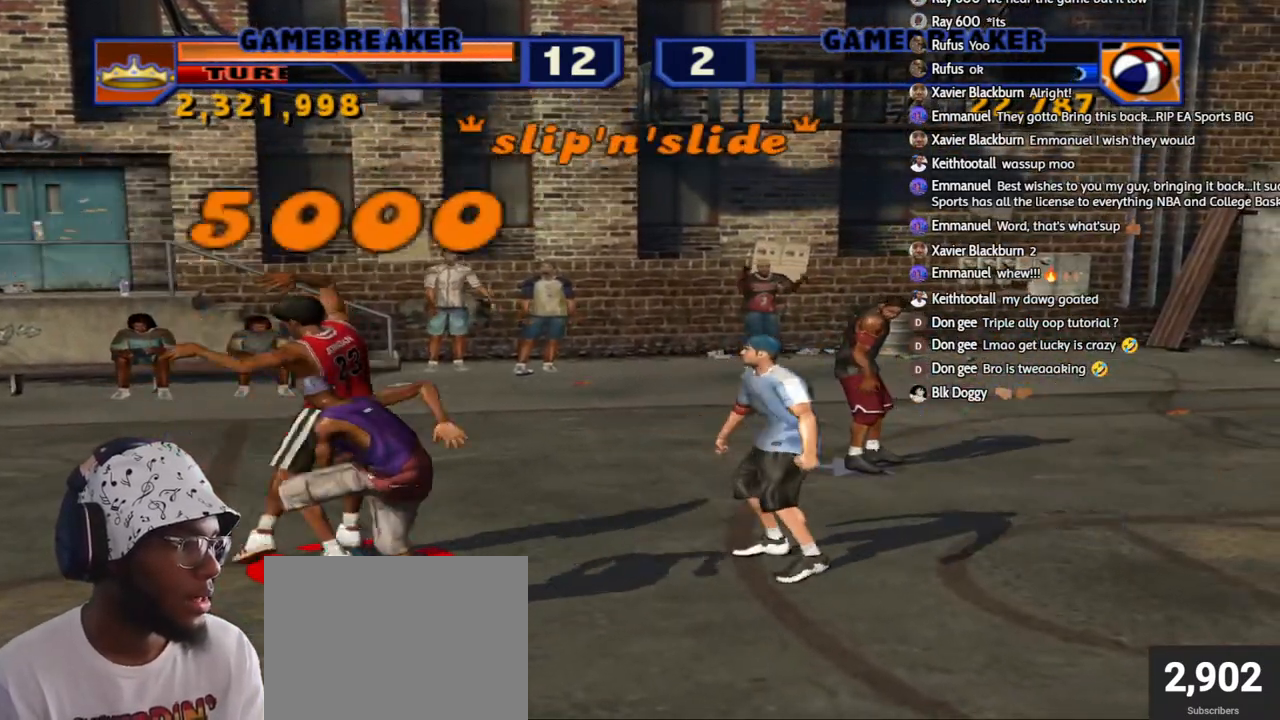
{"buttons": ["L1"], "left_stick": "right", "right_stick": "center", "events": [[267, "left_stick", "left"], [467, "left_stick", "right"], [500, "L1", "down"]]}
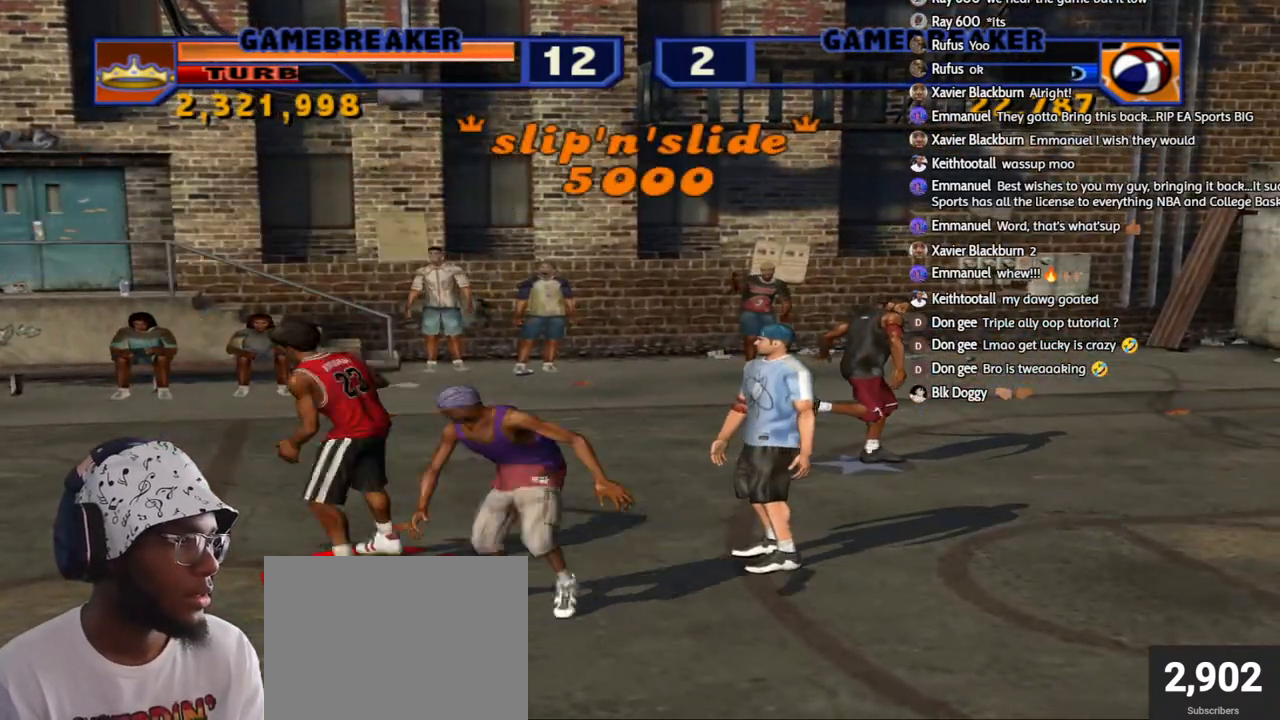
{"buttons": [], "left_stick": "center", "right_stick": "center", "events": [[33, "R1", "down"], [33, "R2", "down"], [67, "L3", "down"], [67, "SQUARE", "down"], [150, "L3", "up"], [167, "SQUARE", "up"], [183, "L1", "up"], [183, "left_stick", "down-right"], [200, "R1", "up"], [217, "R2", "up"], [300, "left_stick", "center"]]}
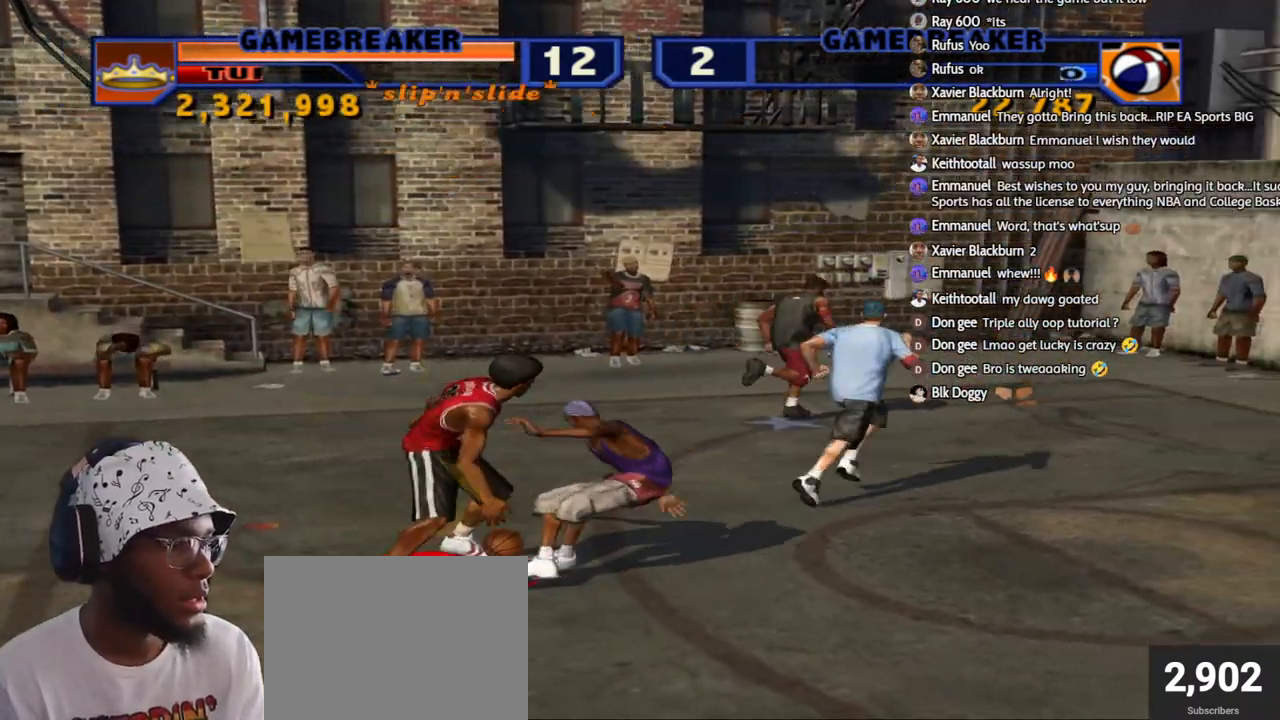
{"buttons": [], "left_stick": "down-right", "right_stick": "center", "events": [[217, "left_stick", "down-right"]]}
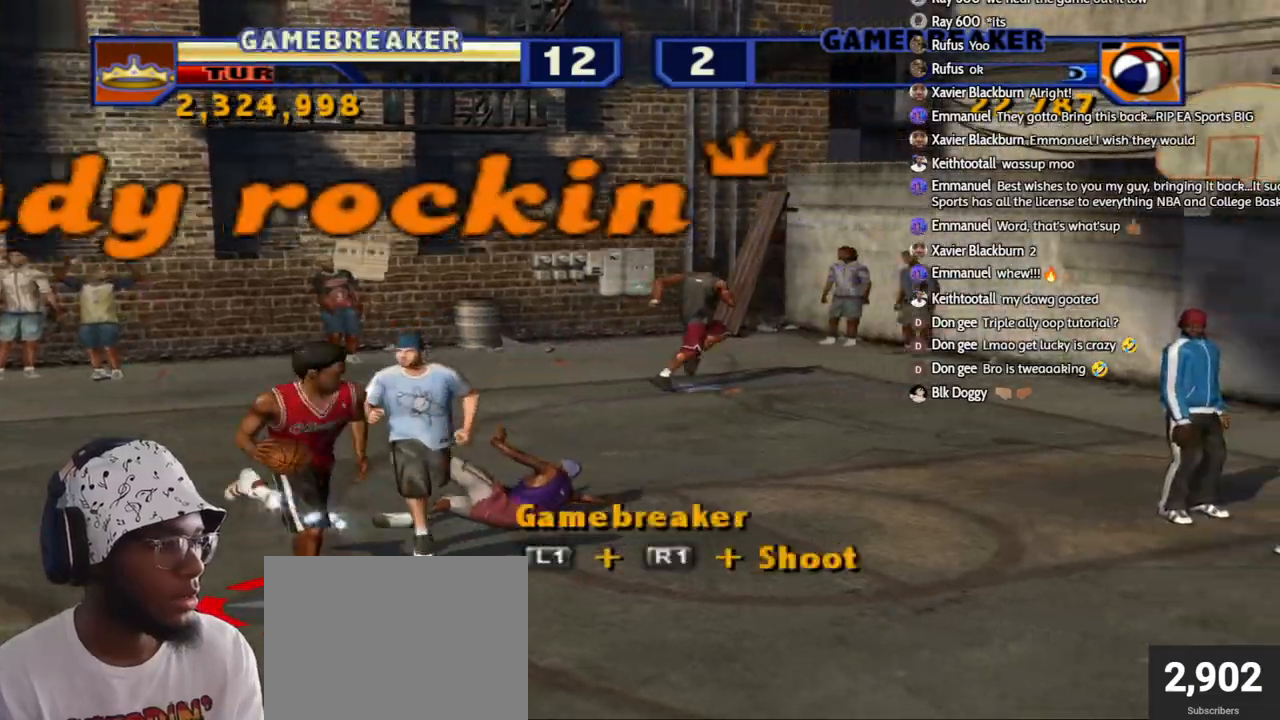
{"buttons": [], "left_stick": "center", "right_stick": "center", "events": [[67, "left_stick", "right"], [183, "L1", "down"], [183, "L2", "down"], [200, "left_stick", "up-right"], [233, "R1", "down"], [233, "SQUARE", "down"], [383, "L1", "up"], [383, "SQUARE", "up"], [383, "left_stick", "center"], [417, "L2", "up"], [417, "R1", "up"]]}
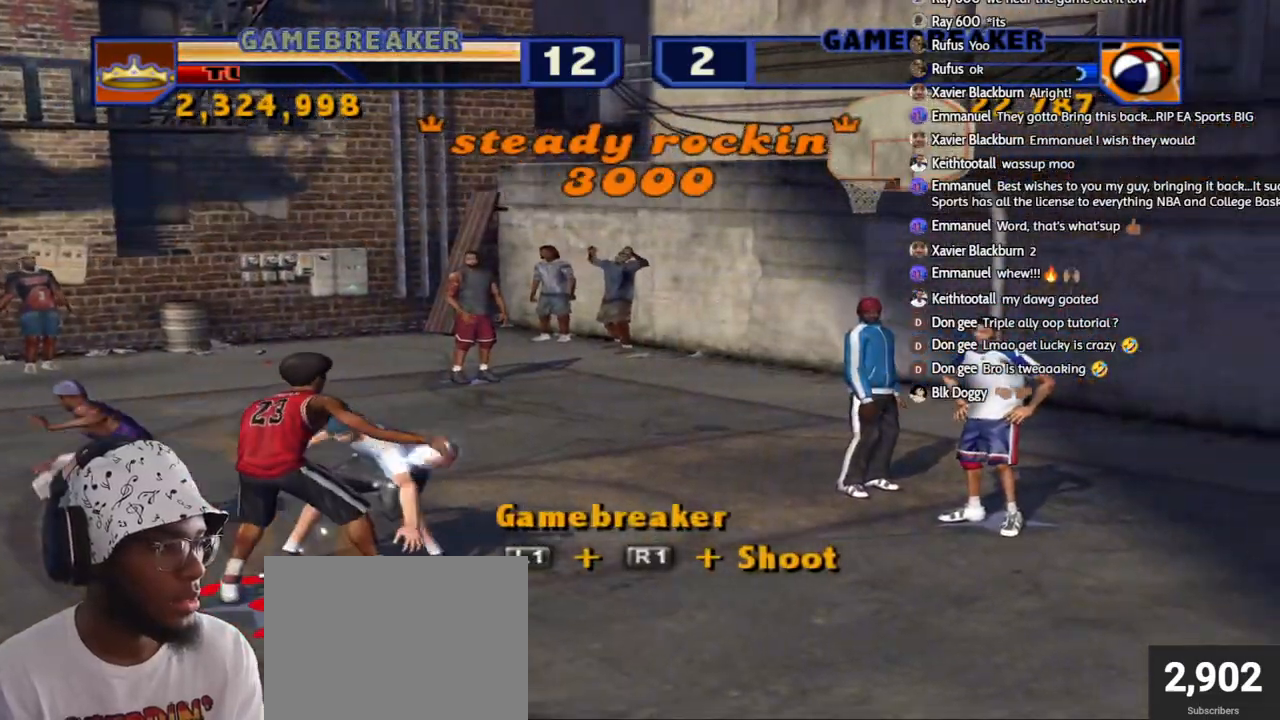
{"buttons": [], "left_stick": "up", "right_stick": "center", "events": [[117, "L2", "down"], [300, "SELECT", "down"], [450, "L2", "up"], [450, "SELECT", "up"], [450, "left_stick", "up"]]}
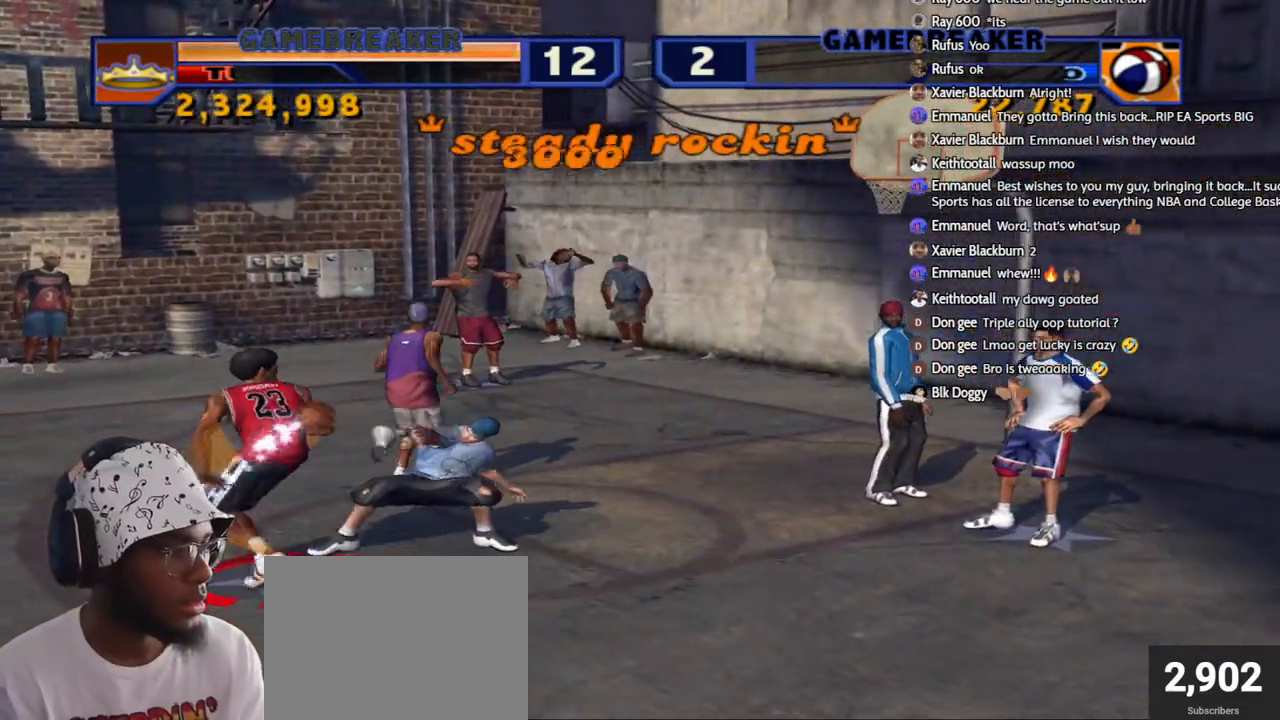
{"buttons": [], "left_stick": "up-left", "right_stick": "center", "events": [[150, "left_stick", "right"], [367, "left_stick", "up-left"]]}
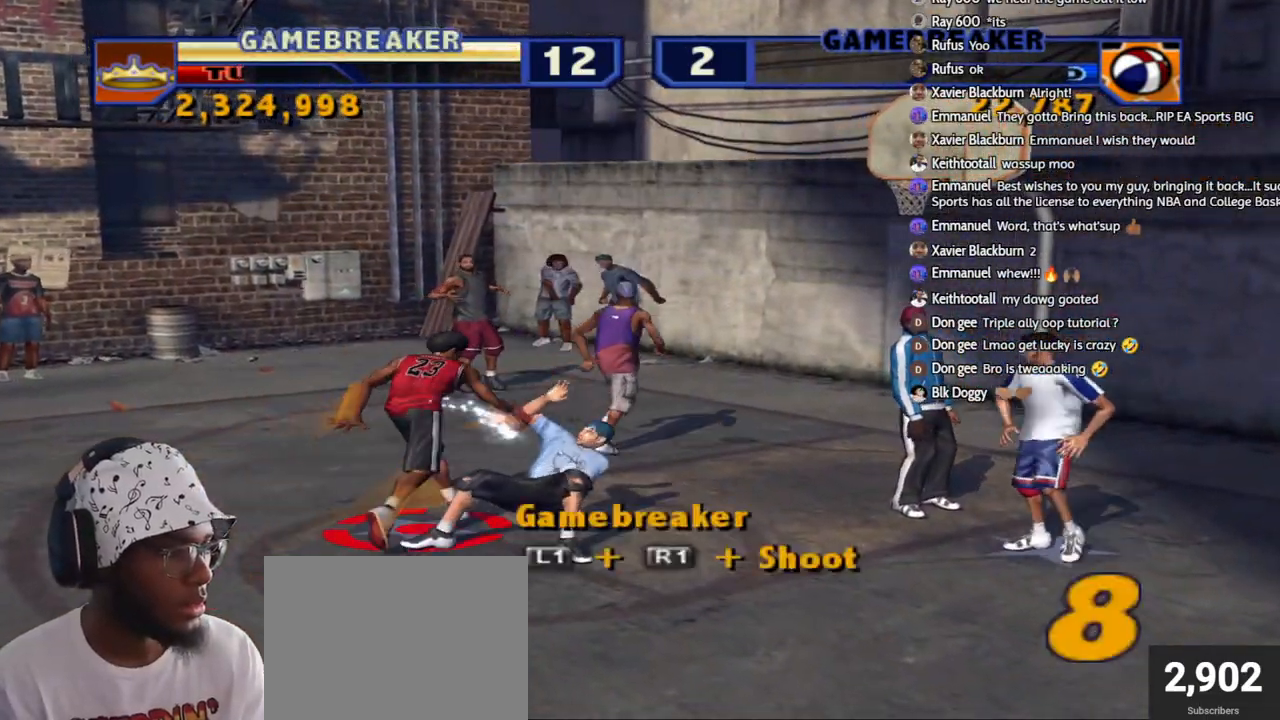
{"buttons": ["CIRCLE", "L2", "R1", "L3"], "left_stick": "down-right", "right_stick": "center", "events": [[50, "SELECT", "down"], [100, "left_stick", "up-right"], [183, "SELECT", "up"], [417, "L2", "down"], [417, "L3", "down"], [417, "R1", "down"], [467, "CIRCLE", "down"], [467, "left_stick", "down-right"]]}
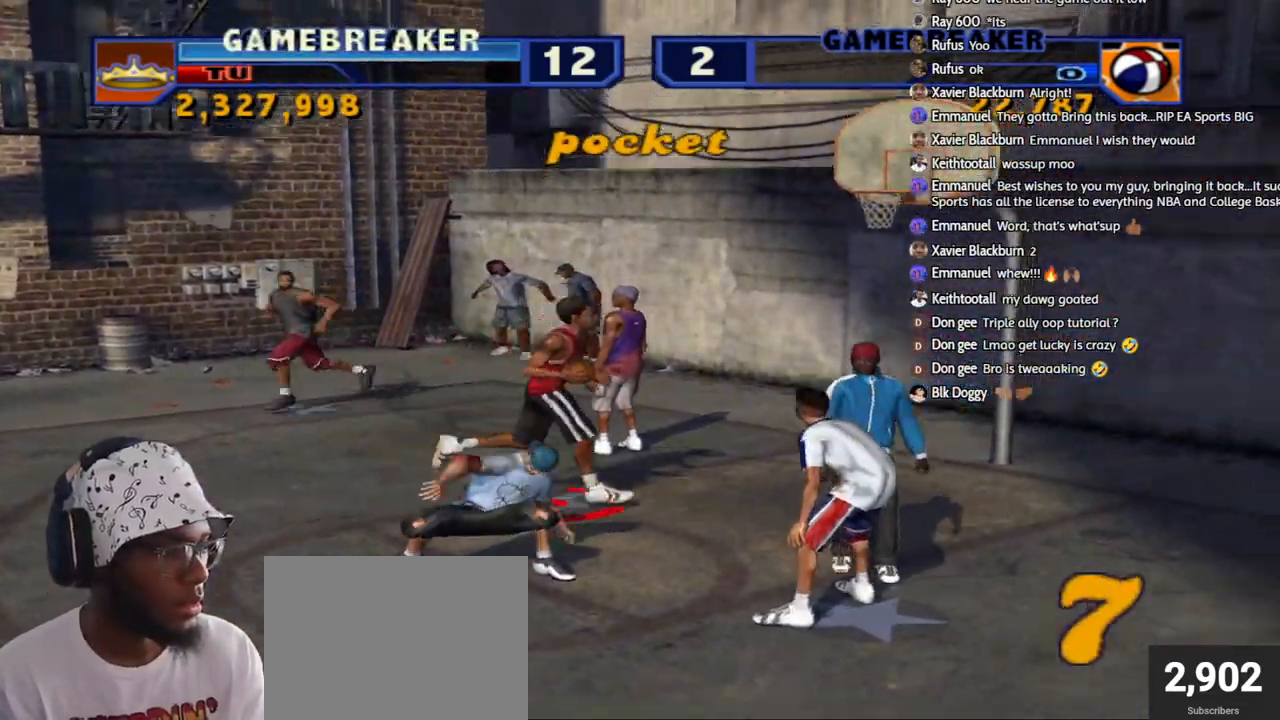
{"buttons": [], "left_stick": "up-right", "right_stick": "center", "events": [[33, "L2", "up"], [33, "L3", "up"], [83, "CIRCLE", "up"], [83, "R1", "up"], [200, "left_stick", "right"], [367, "left_stick", "up-right"]]}
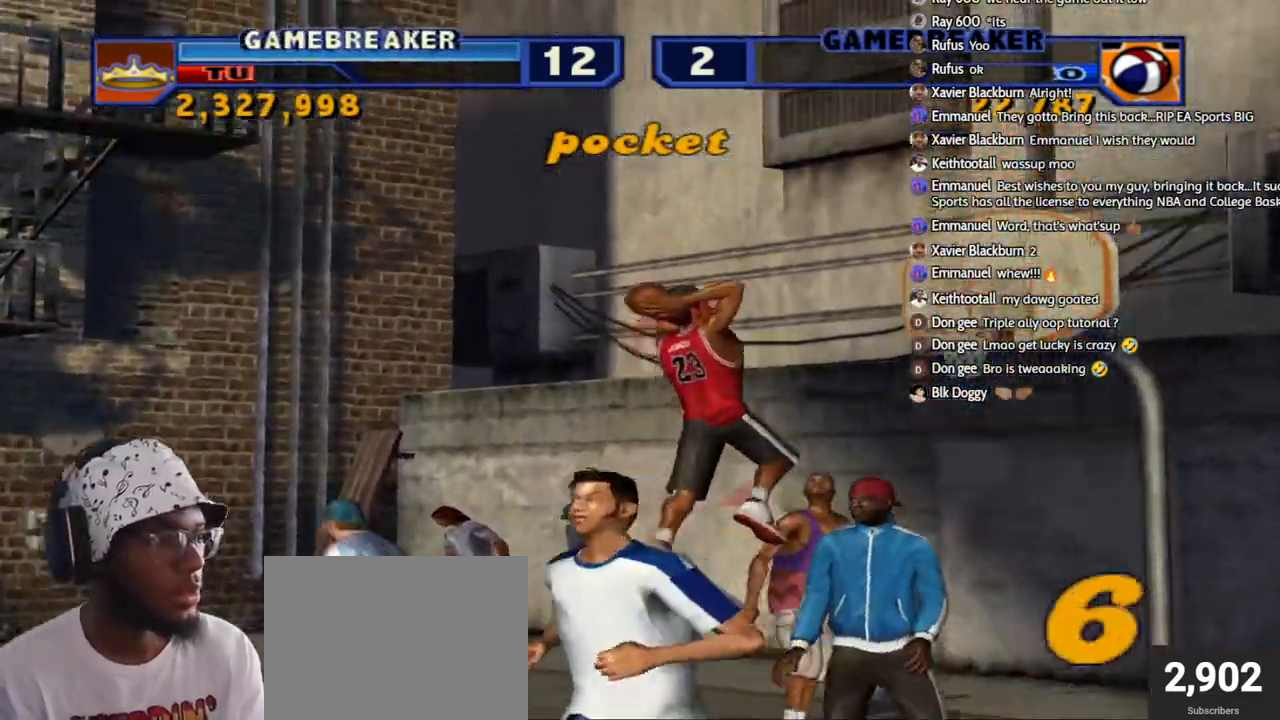
{"buttons": [], "left_stick": "up-right", "right_stick": "center", "events": []}
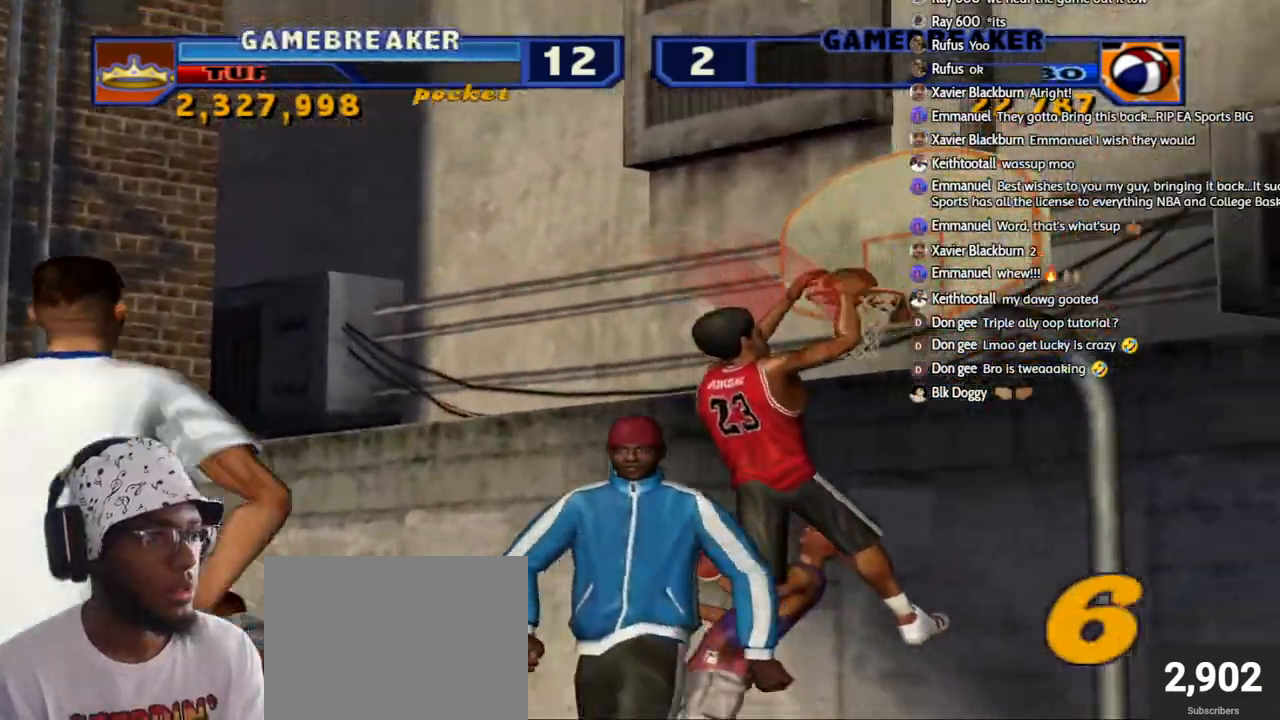
{"buttons": [], "left_stick": "left", "right_stick": "center", "events": [[283, "left_stick", "up-left"], [433, "left_stick", "left"]]}
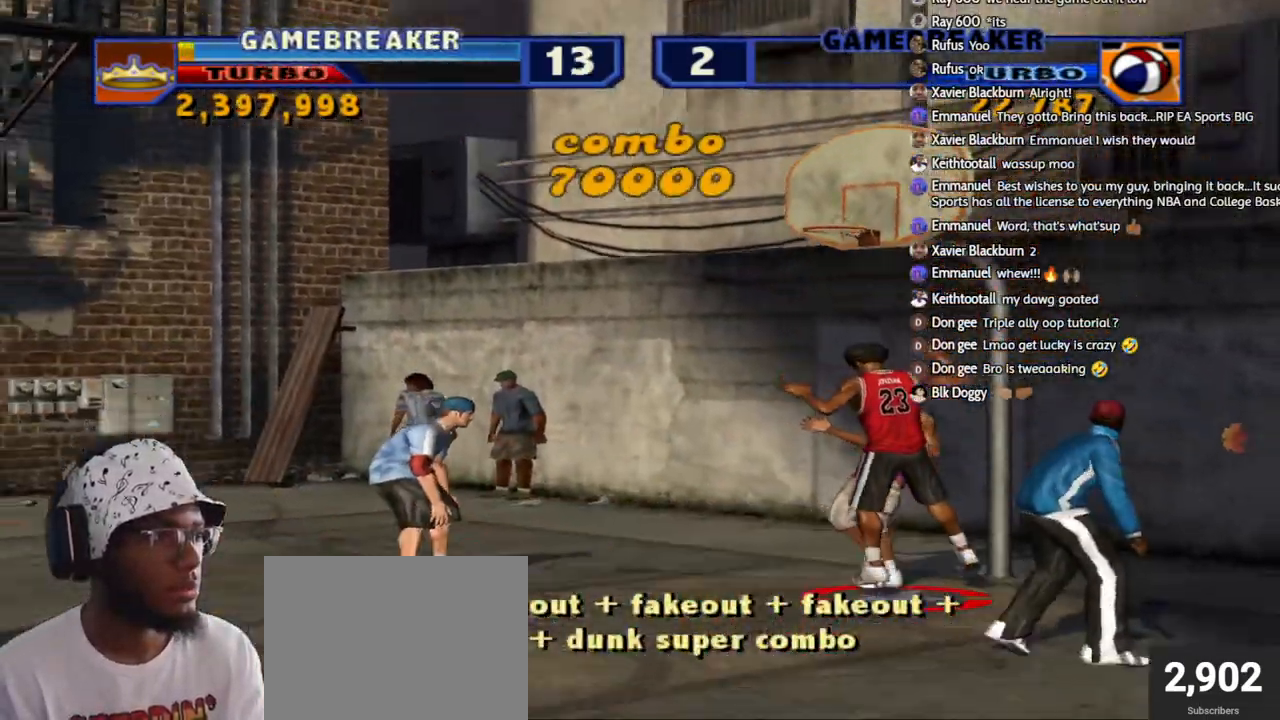
{"buttons": [], "left_stick": "center", "right_stick": "center", "events": [[100, "left_stick", "down-left"], [367, "left_stick", "center"]]}
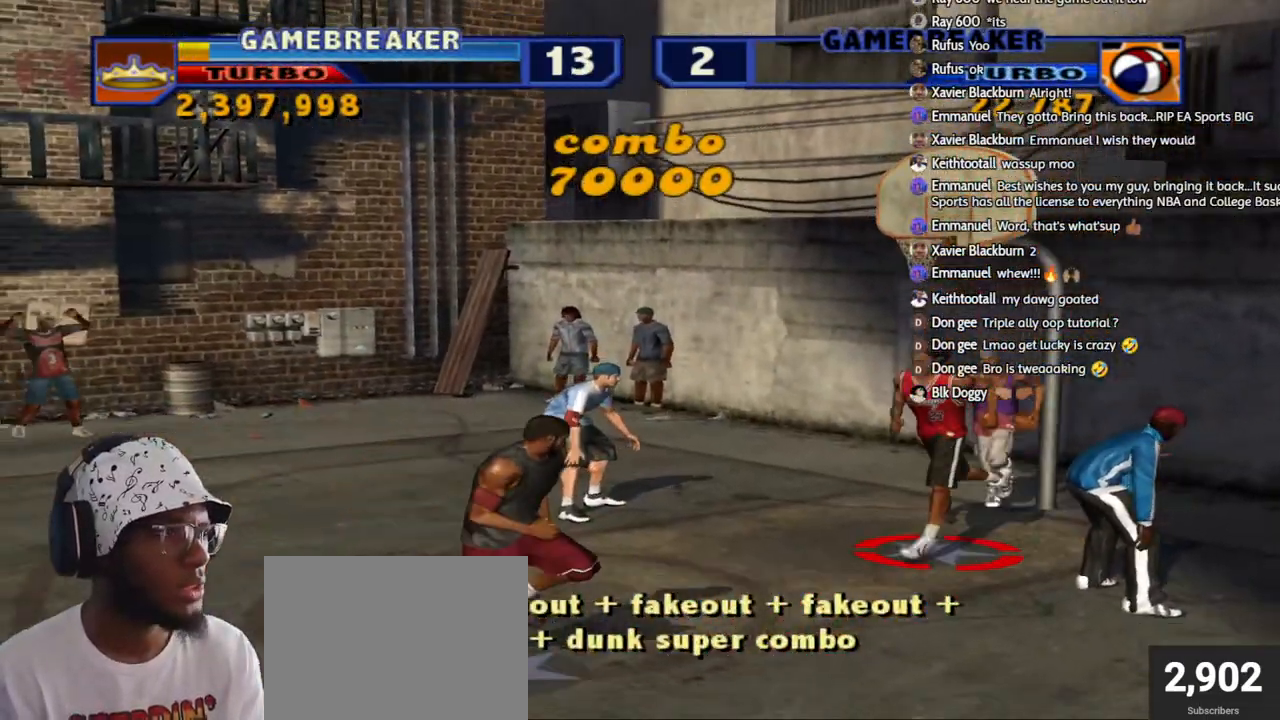
{"buttons": [], "left_stick": "center", "right_stick": "center", "events": []}
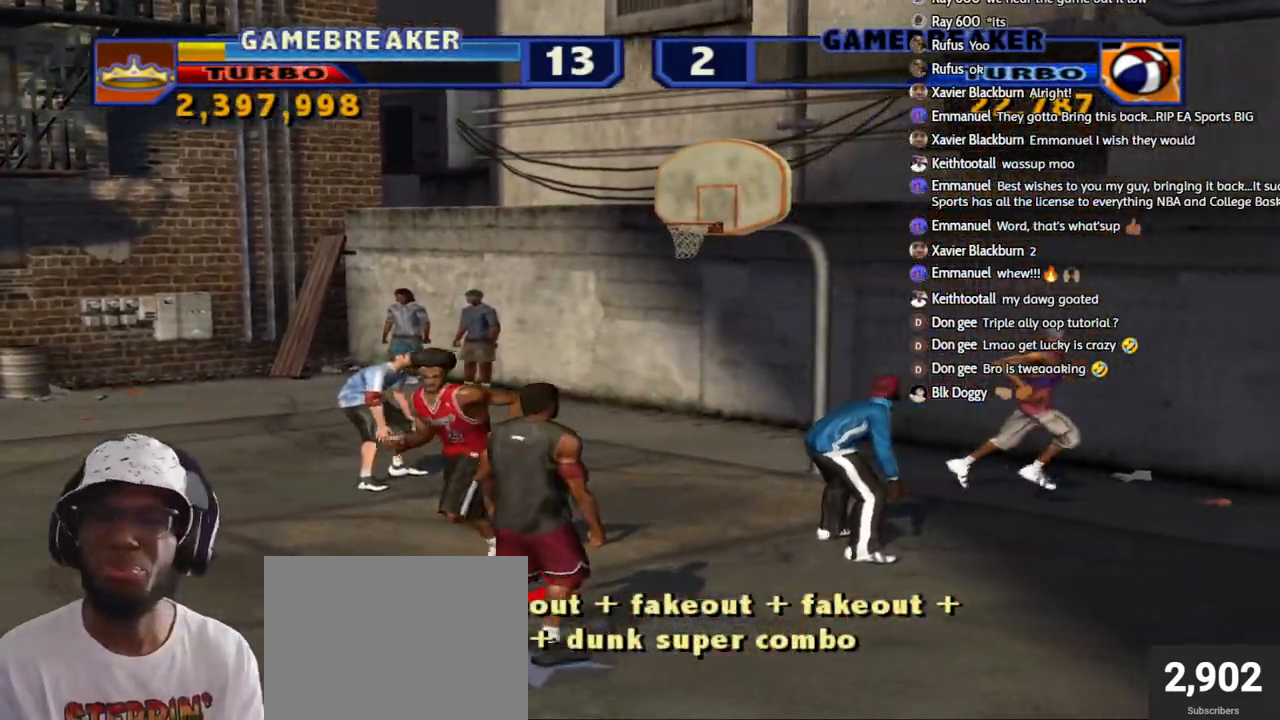
{"buttons": [], "left_stick": "center", "right_stick": "center", "events": []}
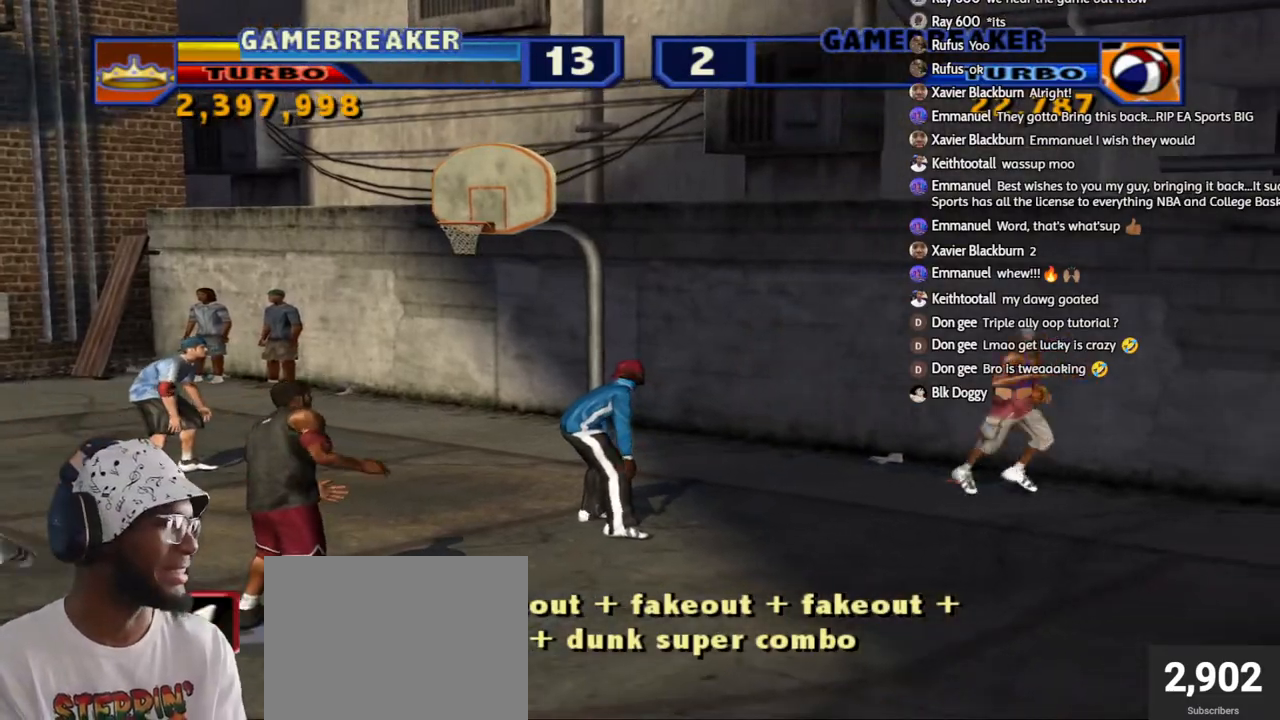
{"buttons": ["R2"], "left_stick": "up-right", "right_stick": "center", "events": [[150, "CROSS", "down"], [267, "CROSS", "up"], [267, "left_stick", "up-right"], [400, "R2", "down"]]}
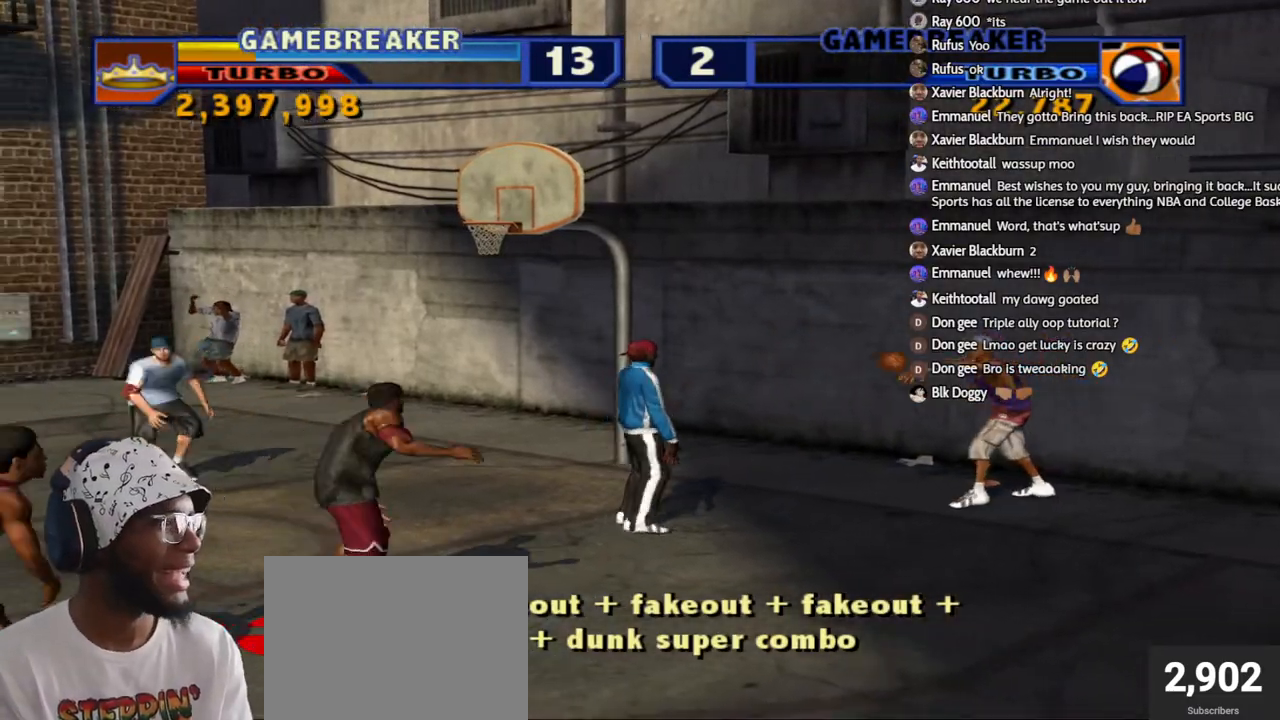
{"buttons": [], "left_stick": "up-left", "right_stick": "center", "events": [[400, "R2", "up"], [400, "SQUARE", "down"], [417, "left_stick", "up-left"], [500, "SQUARE", "up"]]}
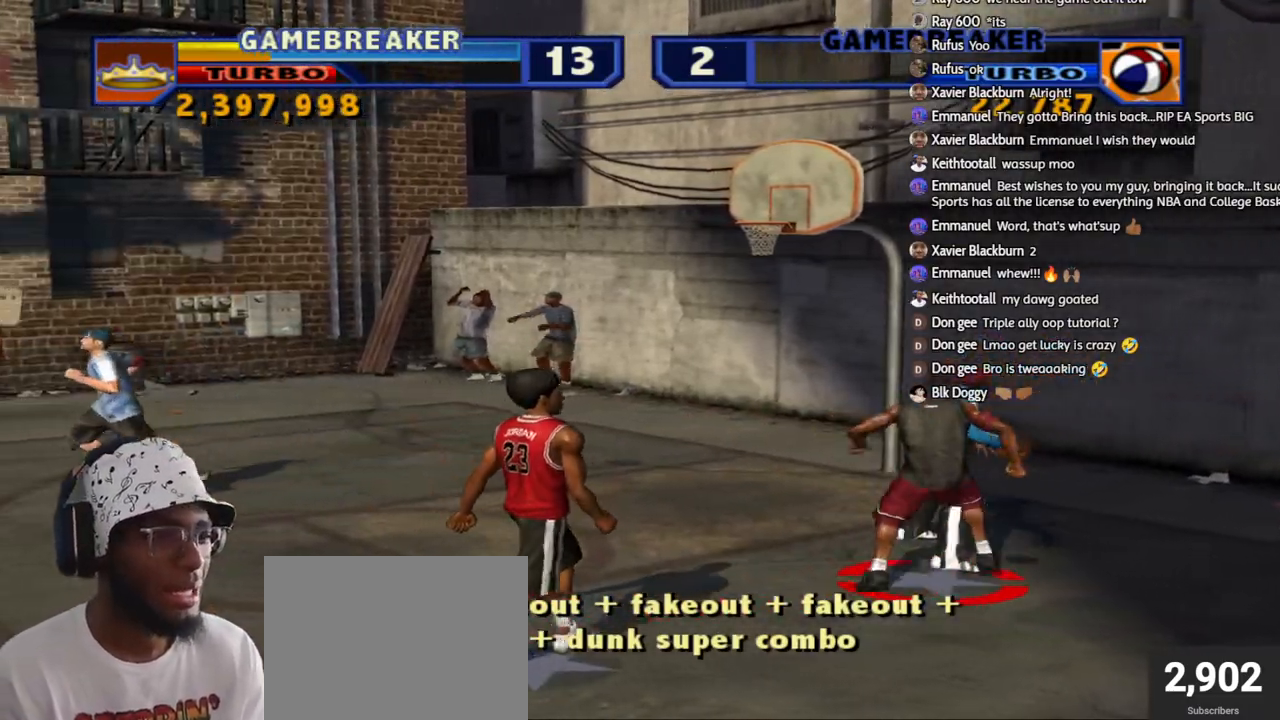
{"buttons": ["R2"], "left_stick": "up-left", "right_stick": "center", "events": [[67, "SQUARE", "down"], [167, "SQUARE", "up"], [217, "SQUARE", "down"], [333, "SQUARE", "up"], [450, "R2", "down"]]}
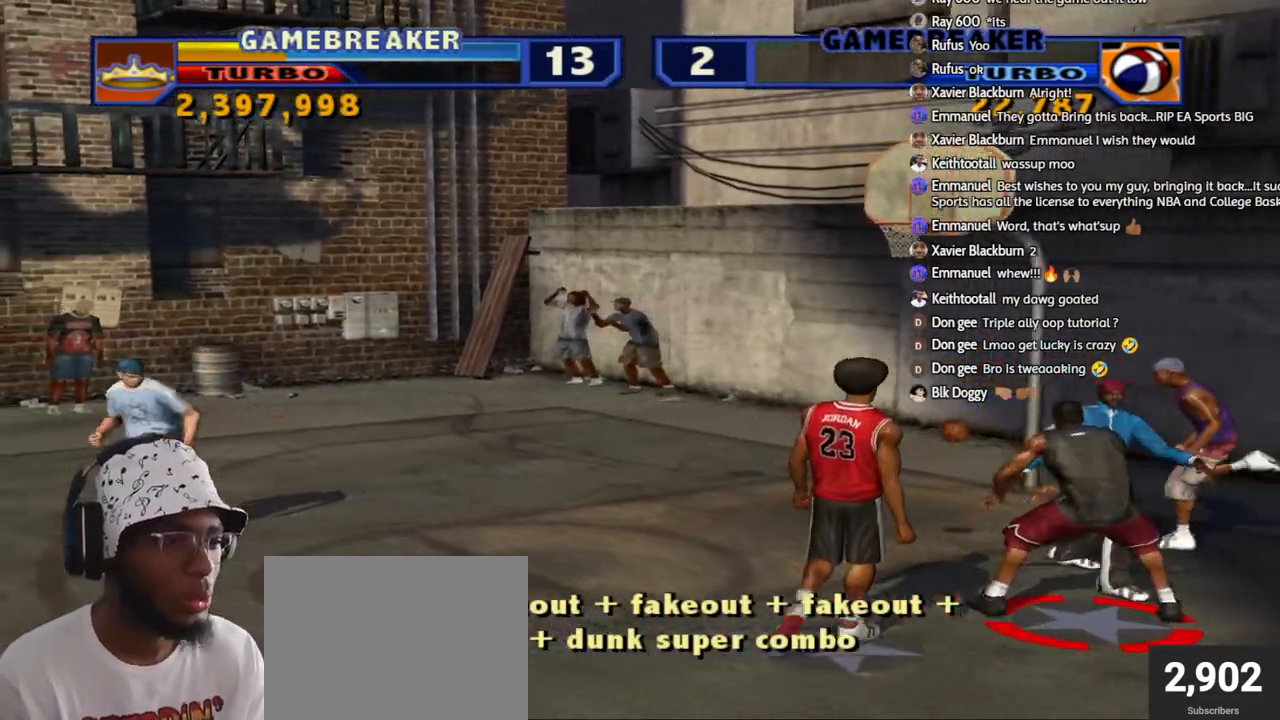
{"buttons": ["CROSS"], "left_stick": "up-left", "right_stick": "center", "events": [[67, "R2", "up"], [117, "R2", "down"], [217, "R2", "up"], [267, "R2", "down"], [400, "R2", "up"], [500, "CROSS", "down"]]}
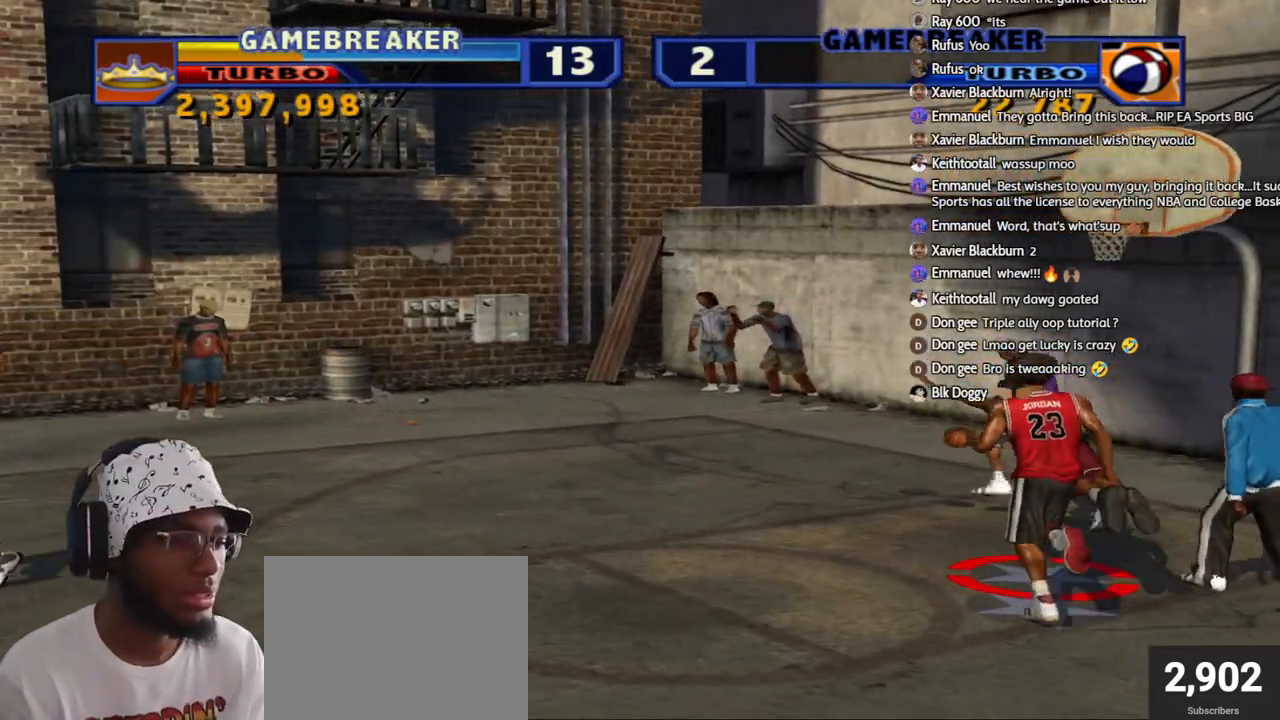
{"buttons": ["CROSS"], "left_stick": "left", "right_stick": "center", "events": [[33, "left_stick", "left"], [83, "CROSS", "up"], [400, "CROSS", "down"]]}